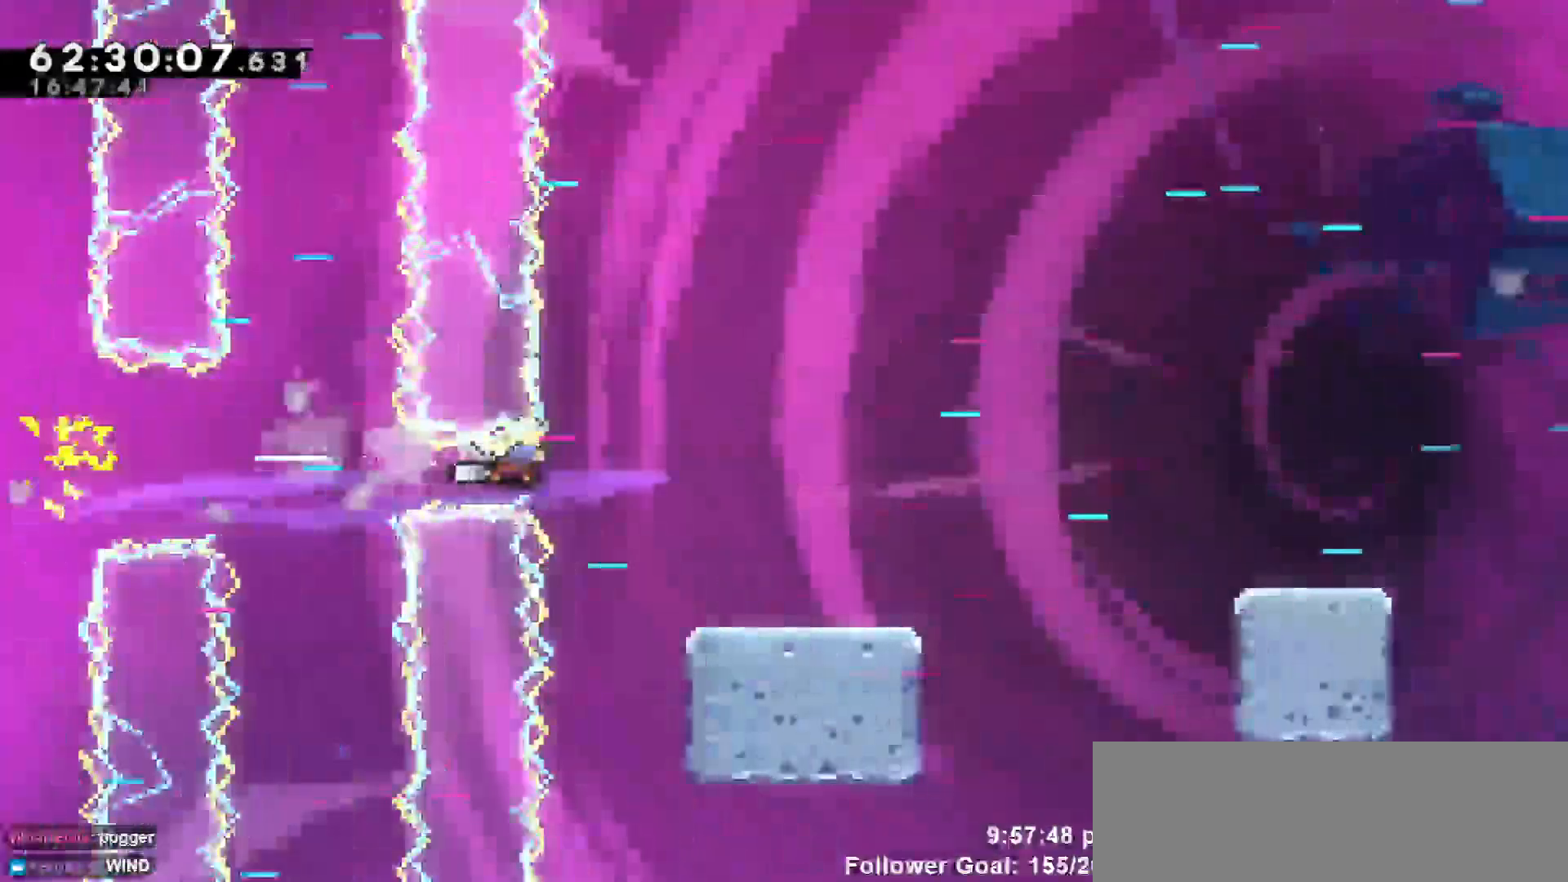
Gameplay with keyboard; each line is a JSON object with the keys held at the frame after it. "events" lists presses ("down") and releases ("up") of "dash", "demo", "down", "escape", "grab", "jump", "jump2", "left", "return", "right", "talk" and "up" between this image and that frame as [ms after this image, input, new state], when the widget could be followed in between. No other keys are recorded. Mouse input is not recorded. Key names are as the overlay labels them; some are game actions (e.g. jump) rather than physical keys.
{"keys": ["jump", "right"], "events": [[17, "dash", "up"], [483, "jump", "down"]]}
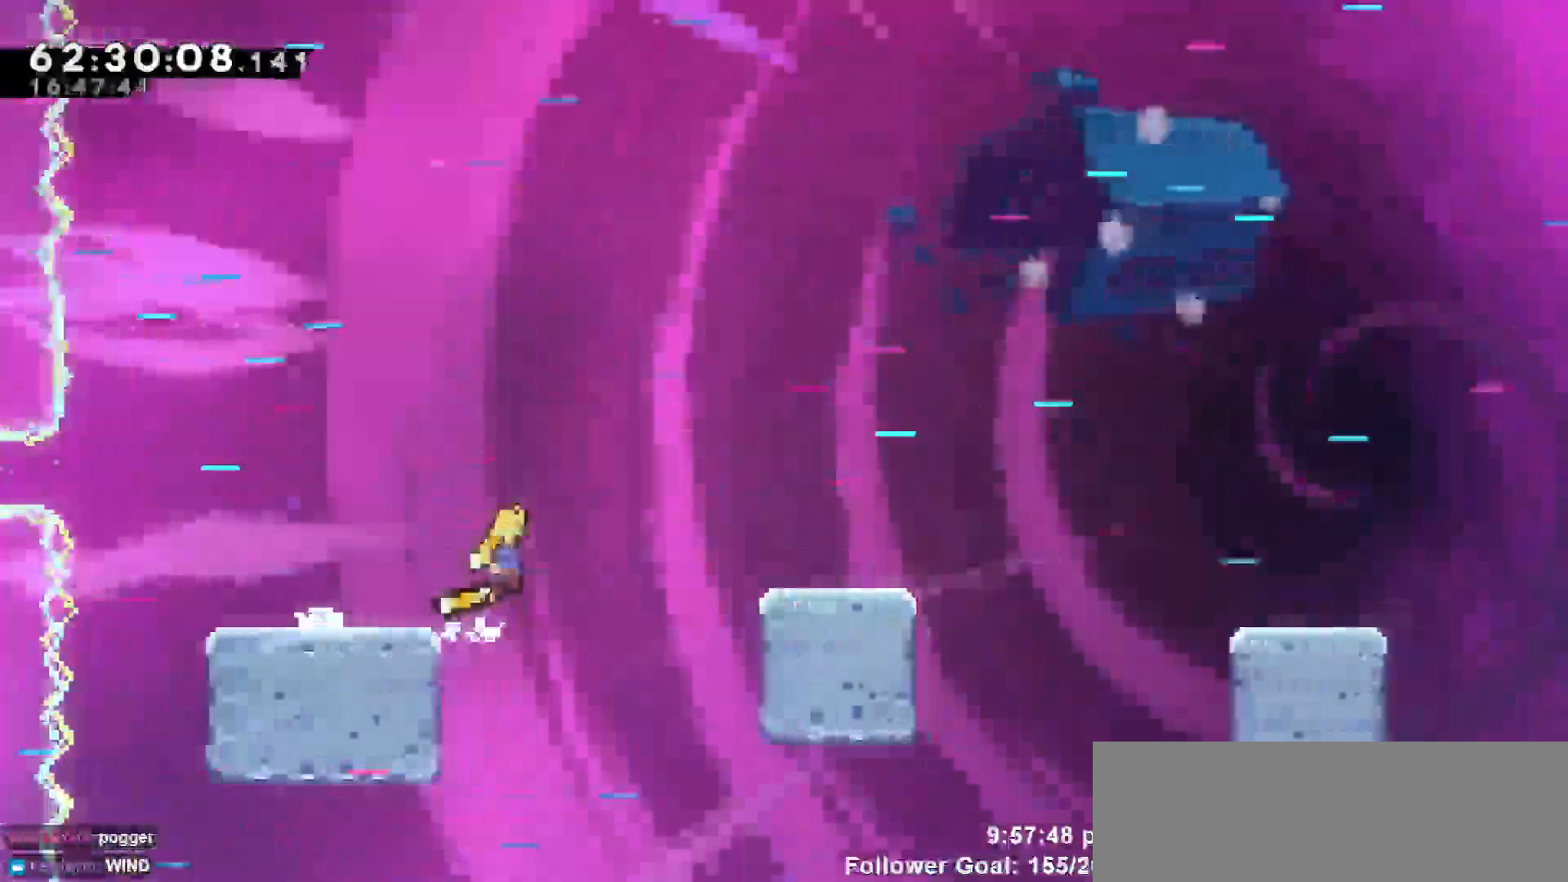
{"keys": ["right"], "events": [[317, "jump", "up"]]}
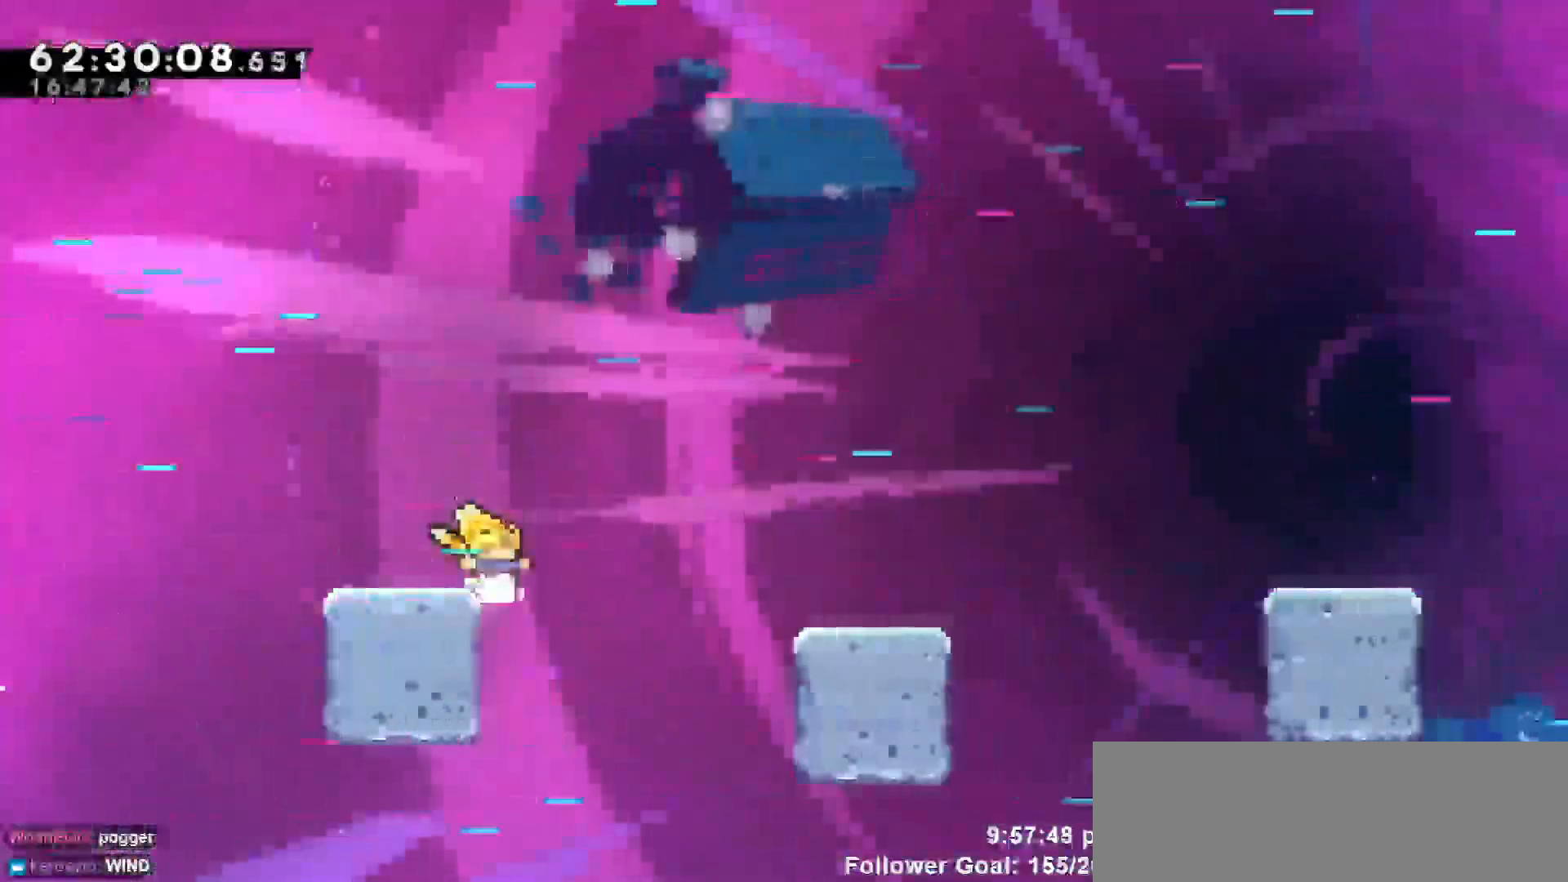
{"keys": ["dash", "right", "up"], "events": [[50, "jump", "down"], [283, "jump", "up"], [467, "dash", "down"], [467, "up", "down"]]}
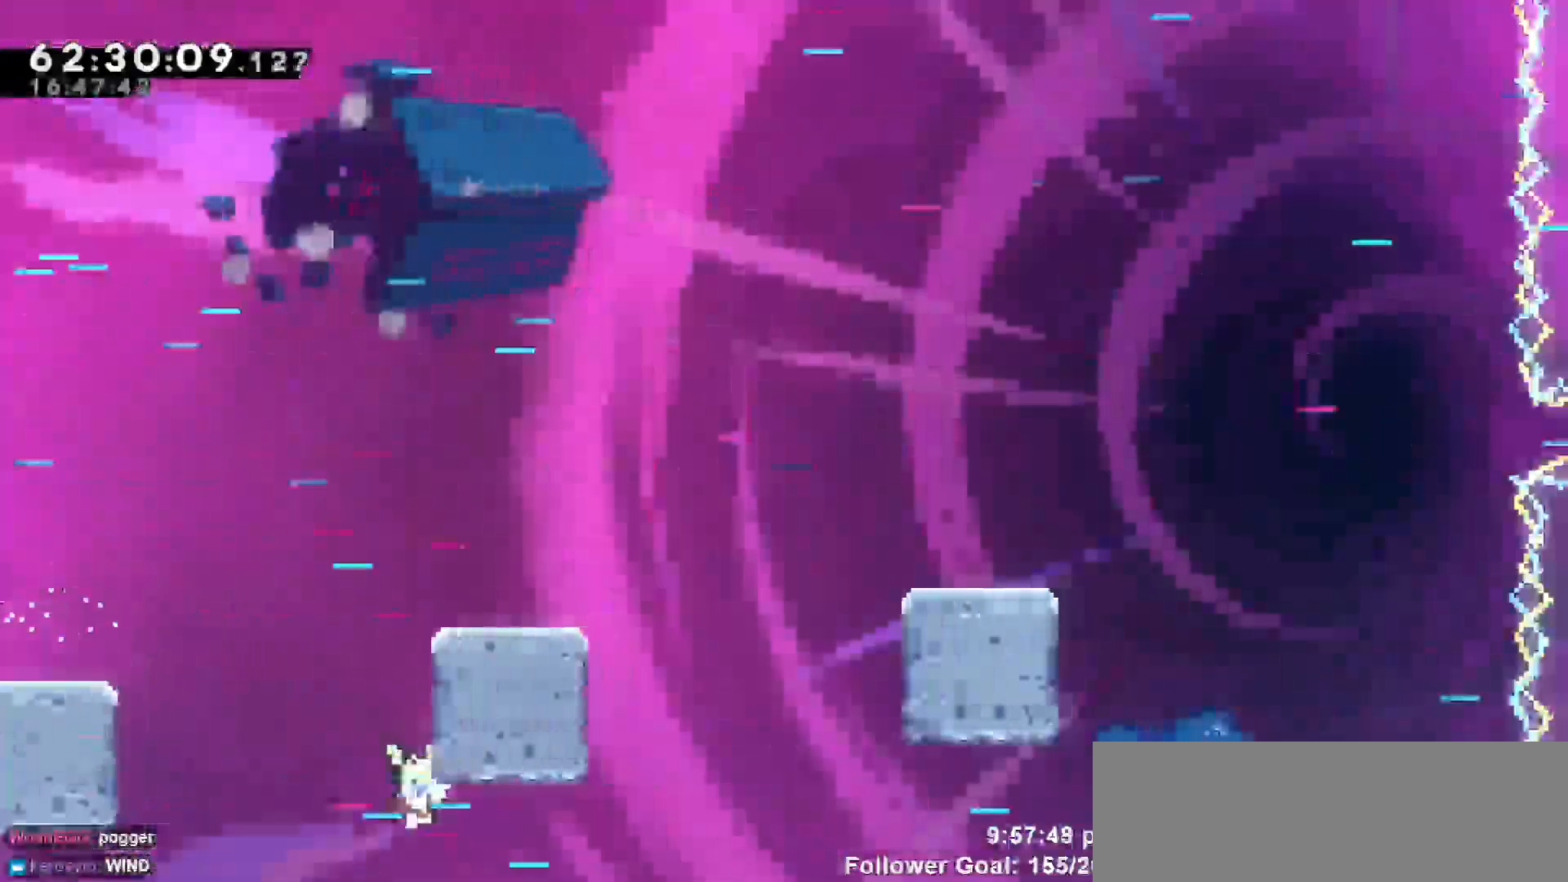
{"keys": ["grab", "right", "up"], "events": [[33, "grab", "down"], [67, "dash", "up"]]}
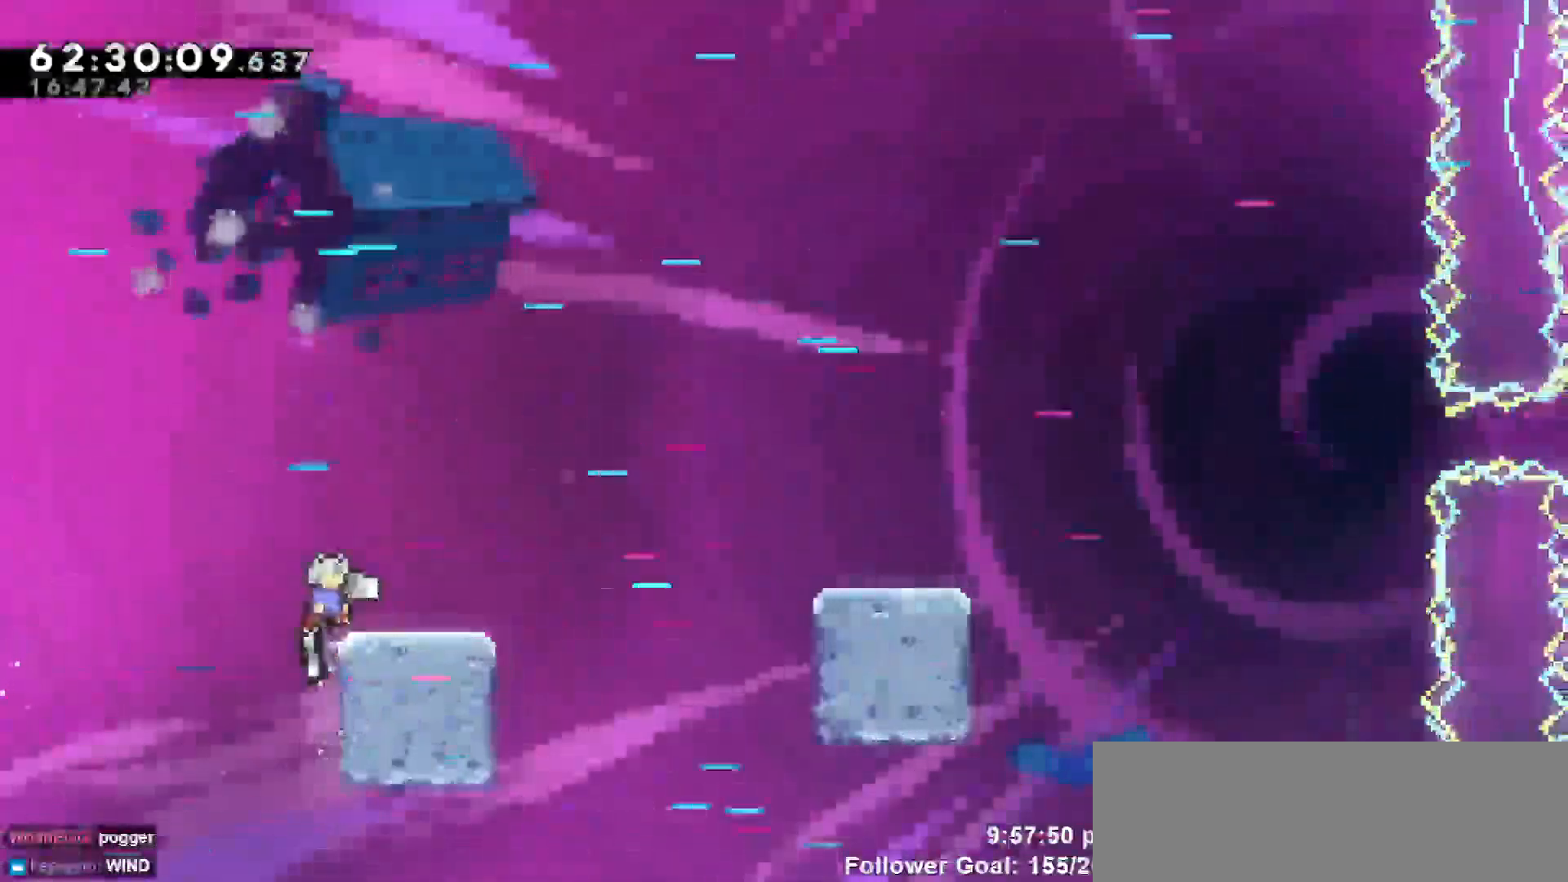
{"keys": ["jump", "right"], "events": [[317, "jump", "down"], [367, "grab", "up"], [400, "up", "up"]]}
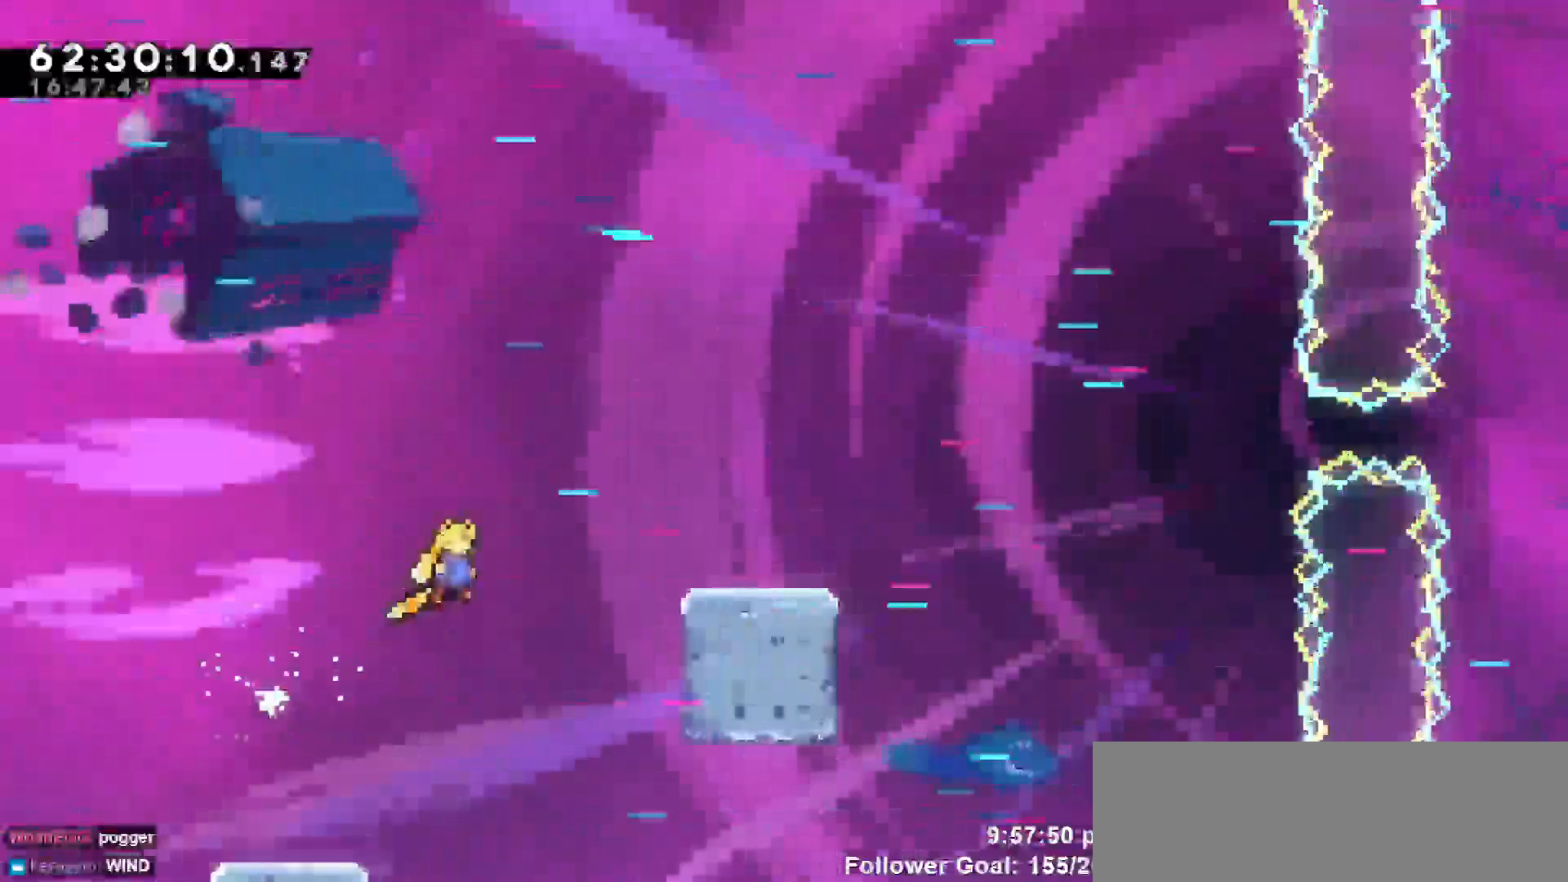
{"keys": ["grab", "right", "up"], "events": [[250, "grab", "down"], [250, "jump", "up"], [283, "up", "down"]]}
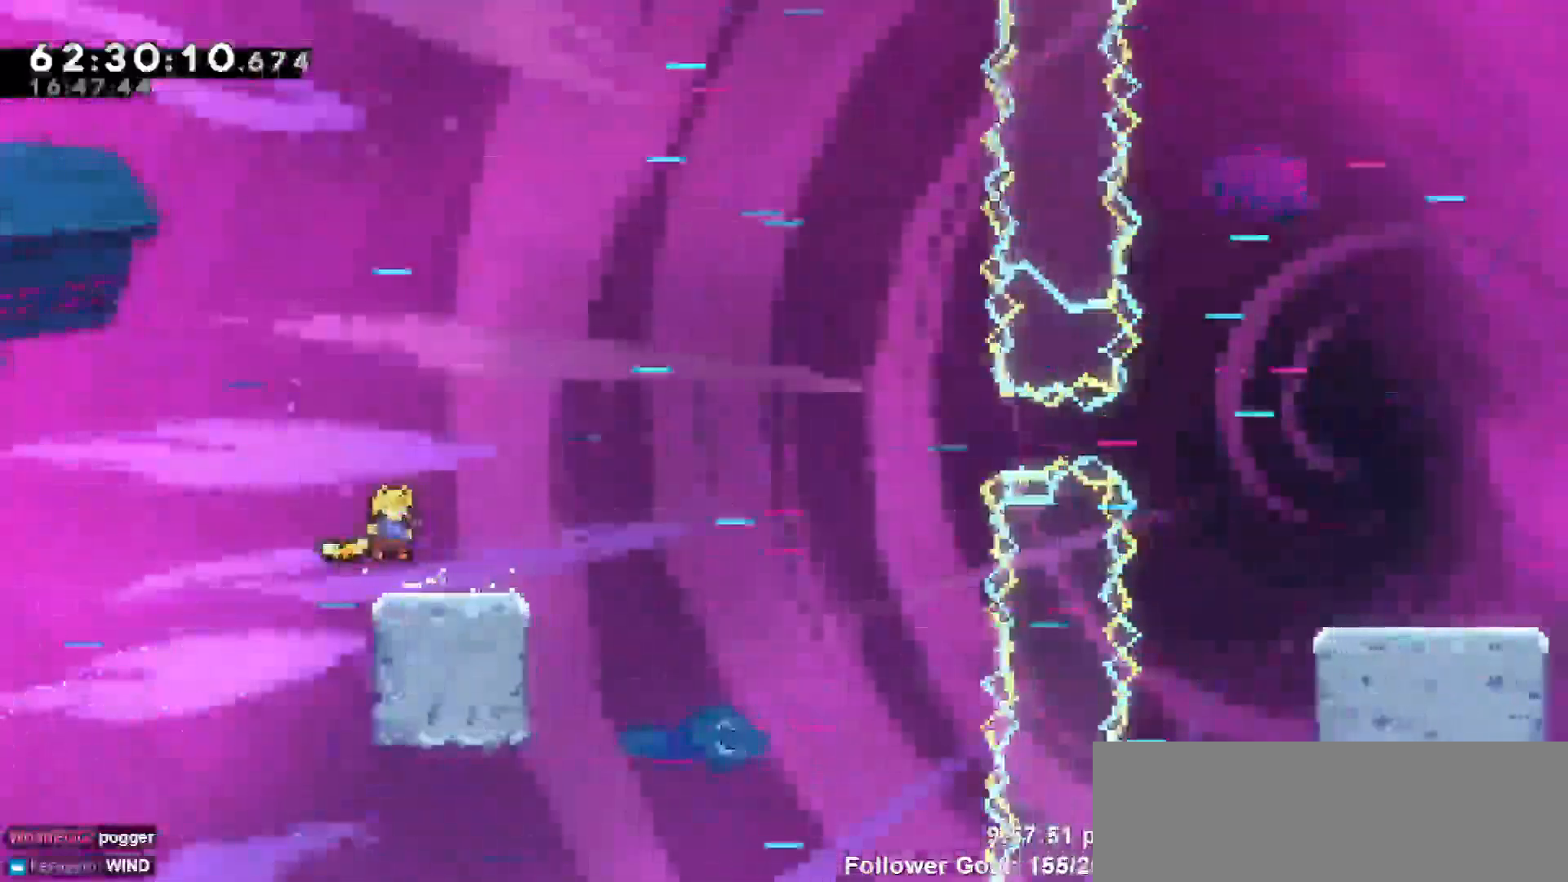
{"keys": ["jump", "right", "up"], "events": [[150, "grab", "up"], [150, "up", "up"], [300, "jump", "down"], [500, "up", "down"]]}
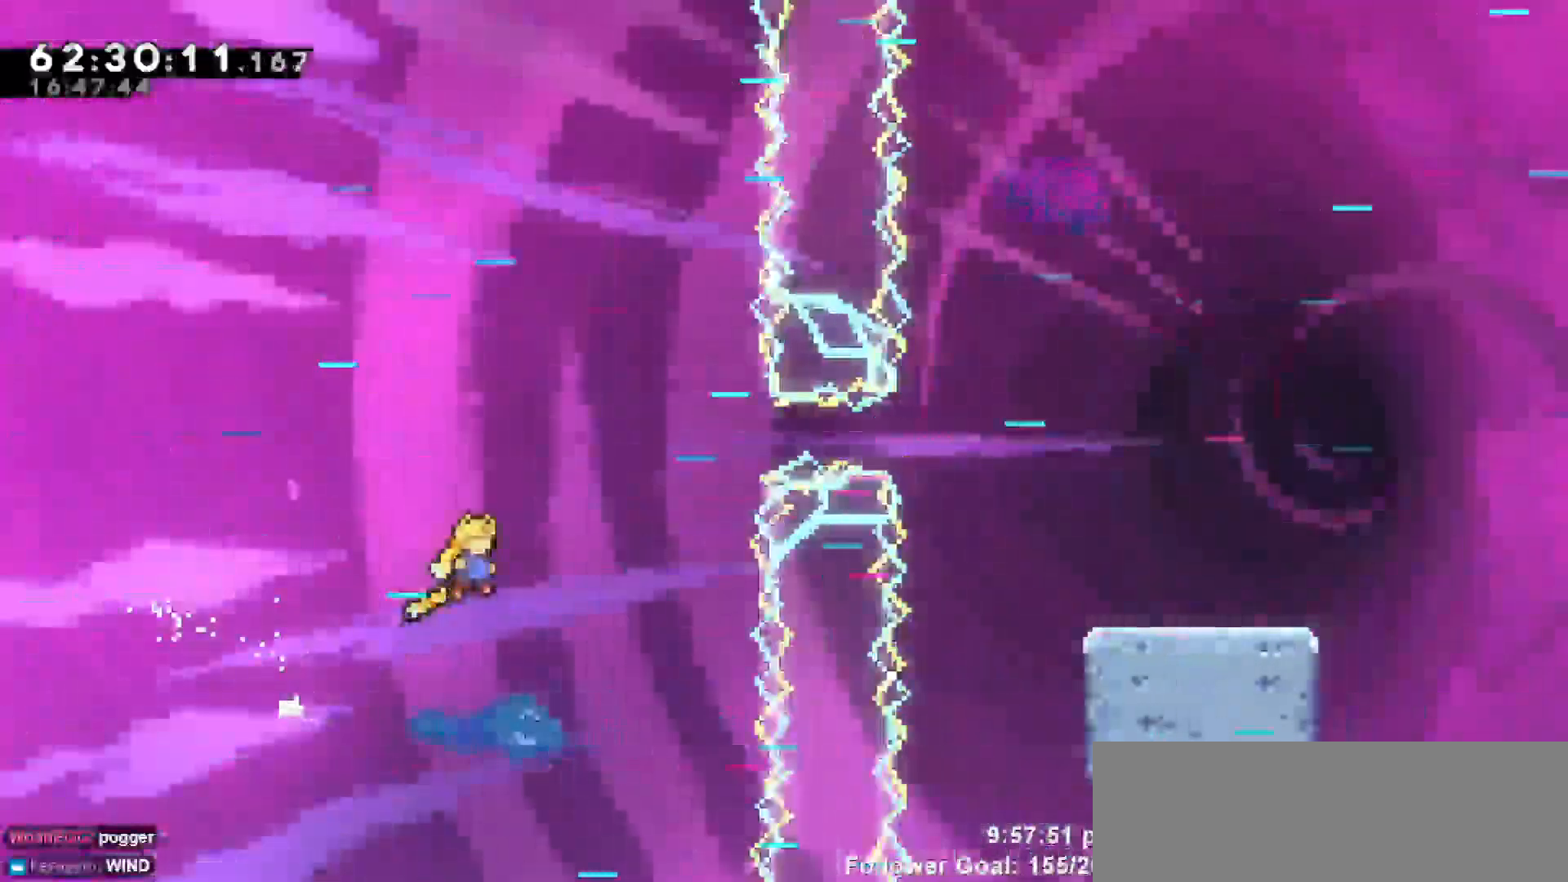
{"keys": ["right", "up"], "events": [[167, "dash", "down"], [217, "jump", "up"], [367, "dash", "up"]]}
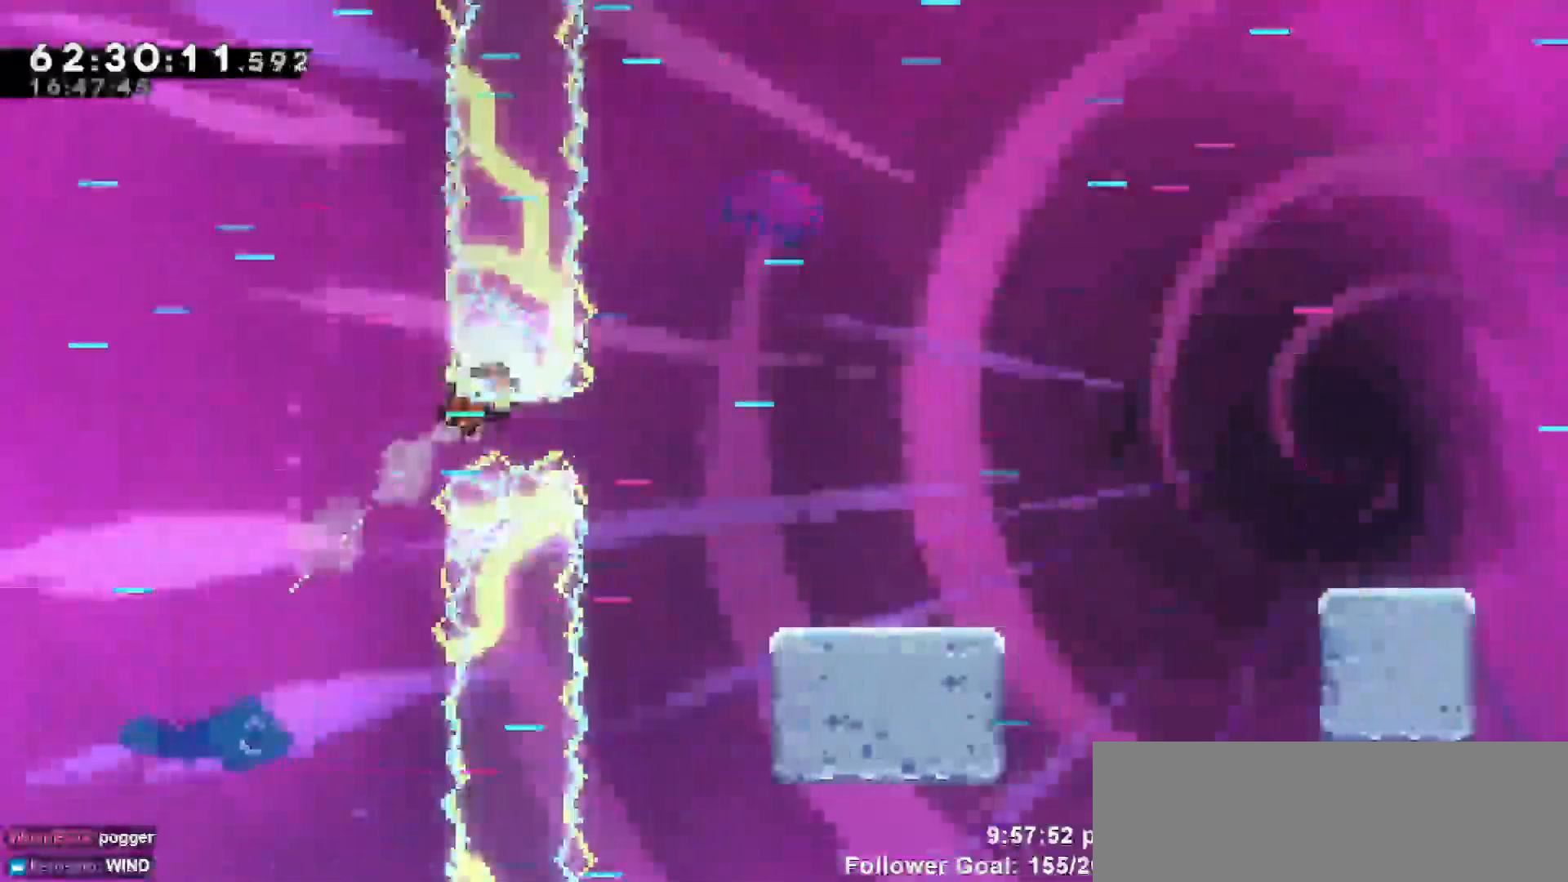
{"keys": [], "events": [[333, "up", "up"], [467, "right", "up"]]}
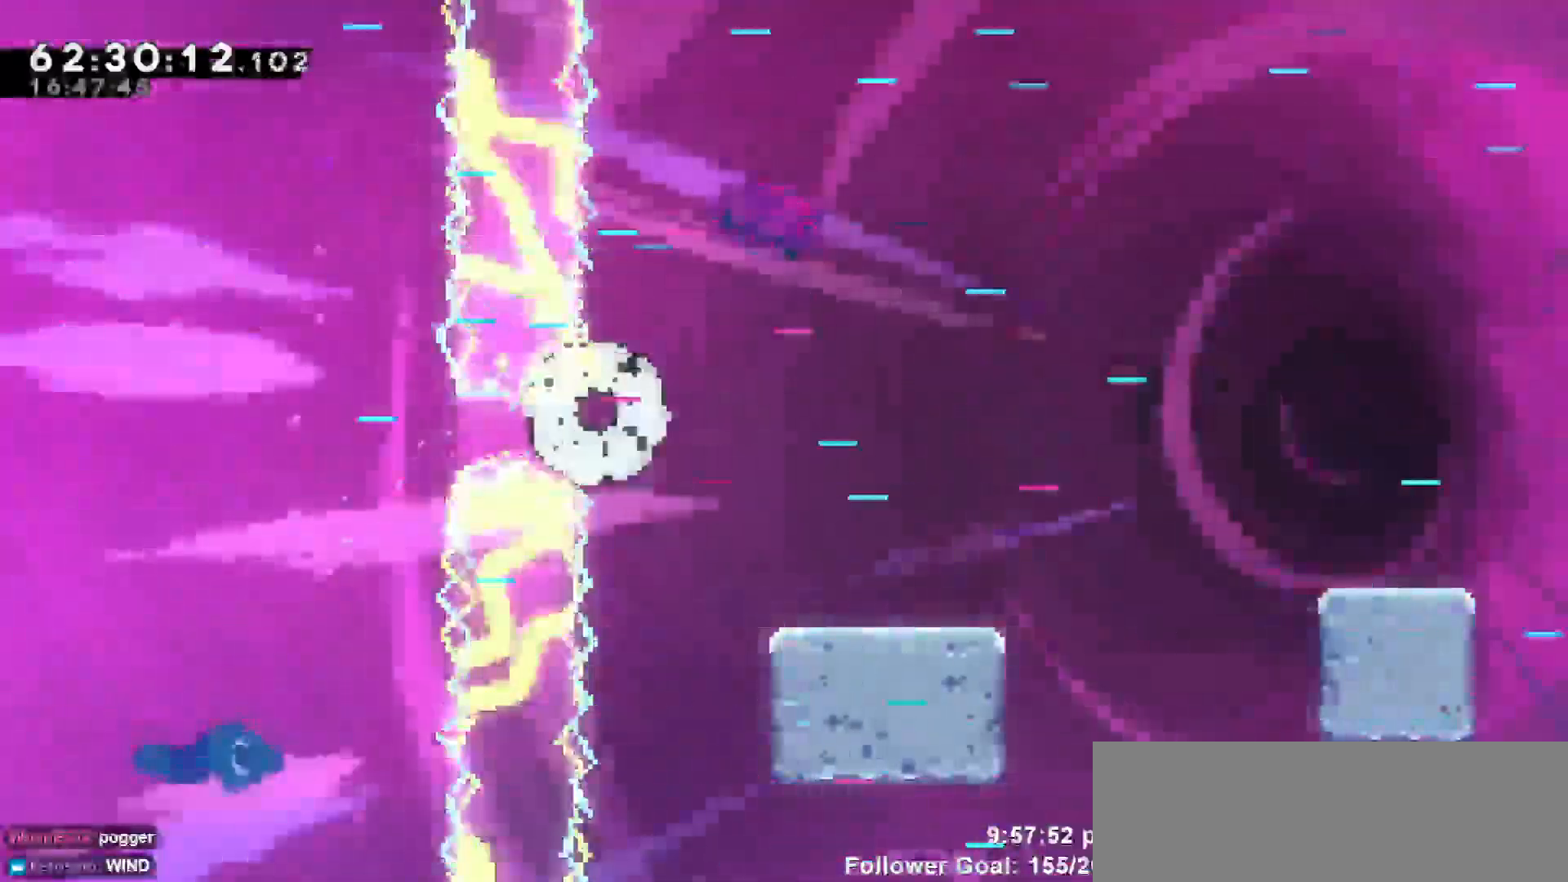
{"keys": [], "events": []}
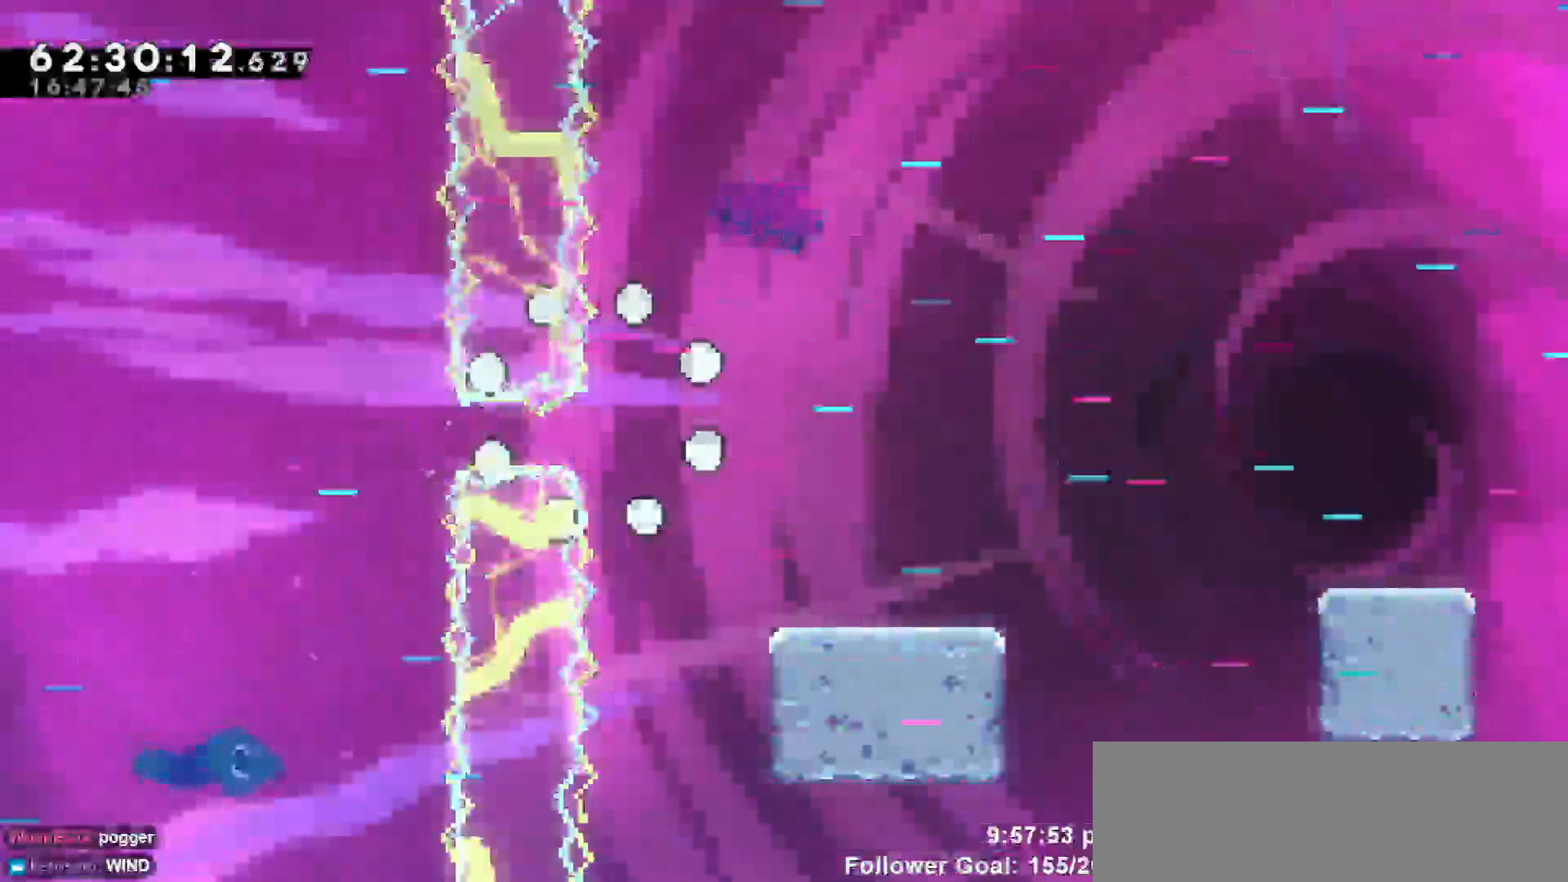
{"keys": [], "events": []}
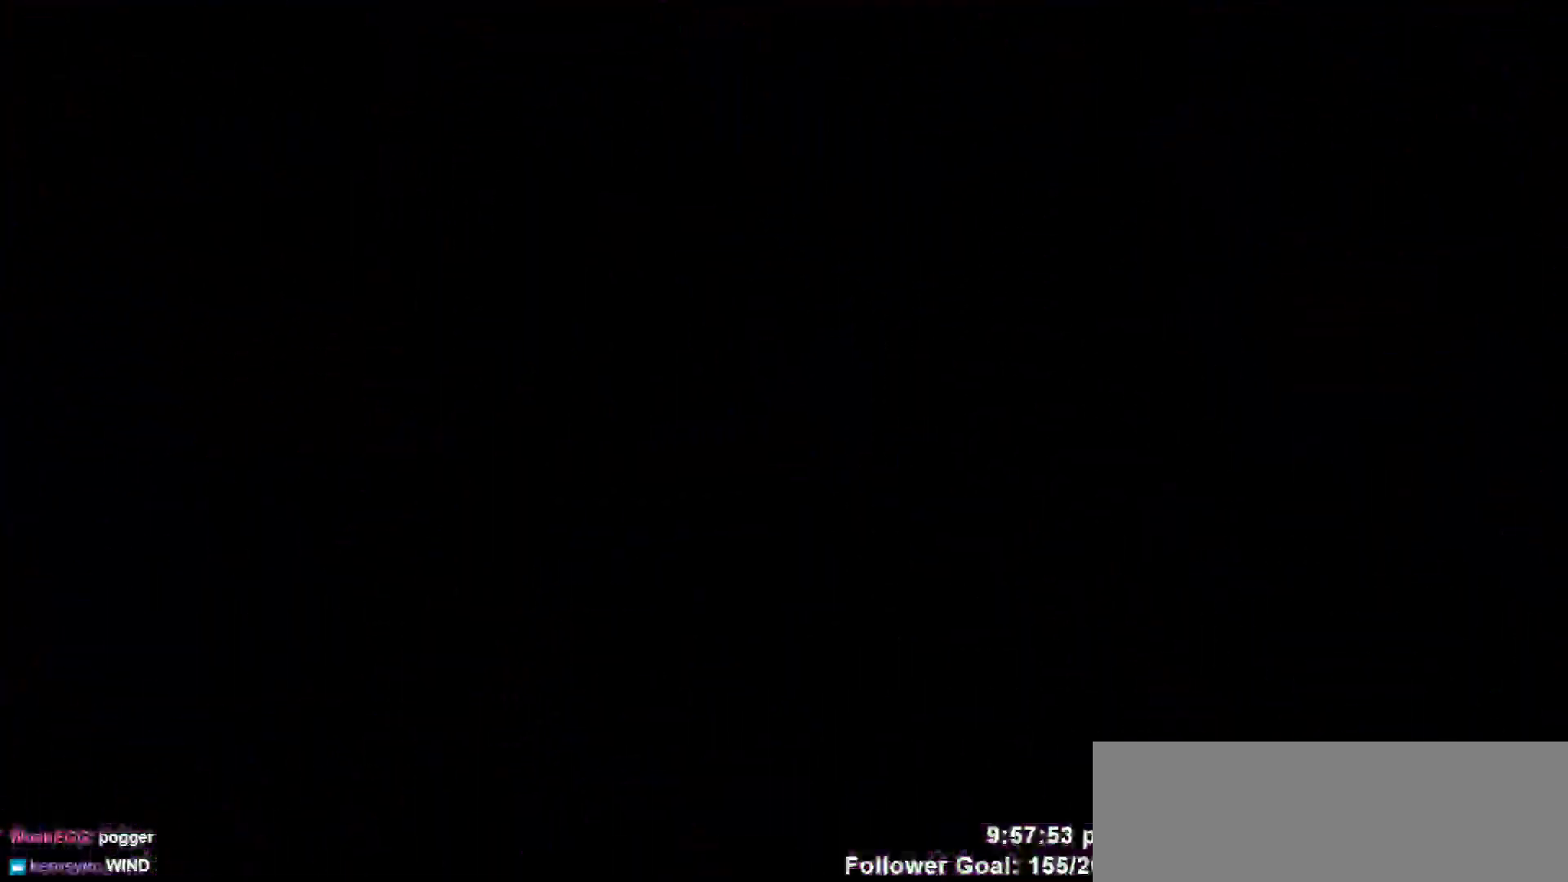
{"keys": [], "events": []}
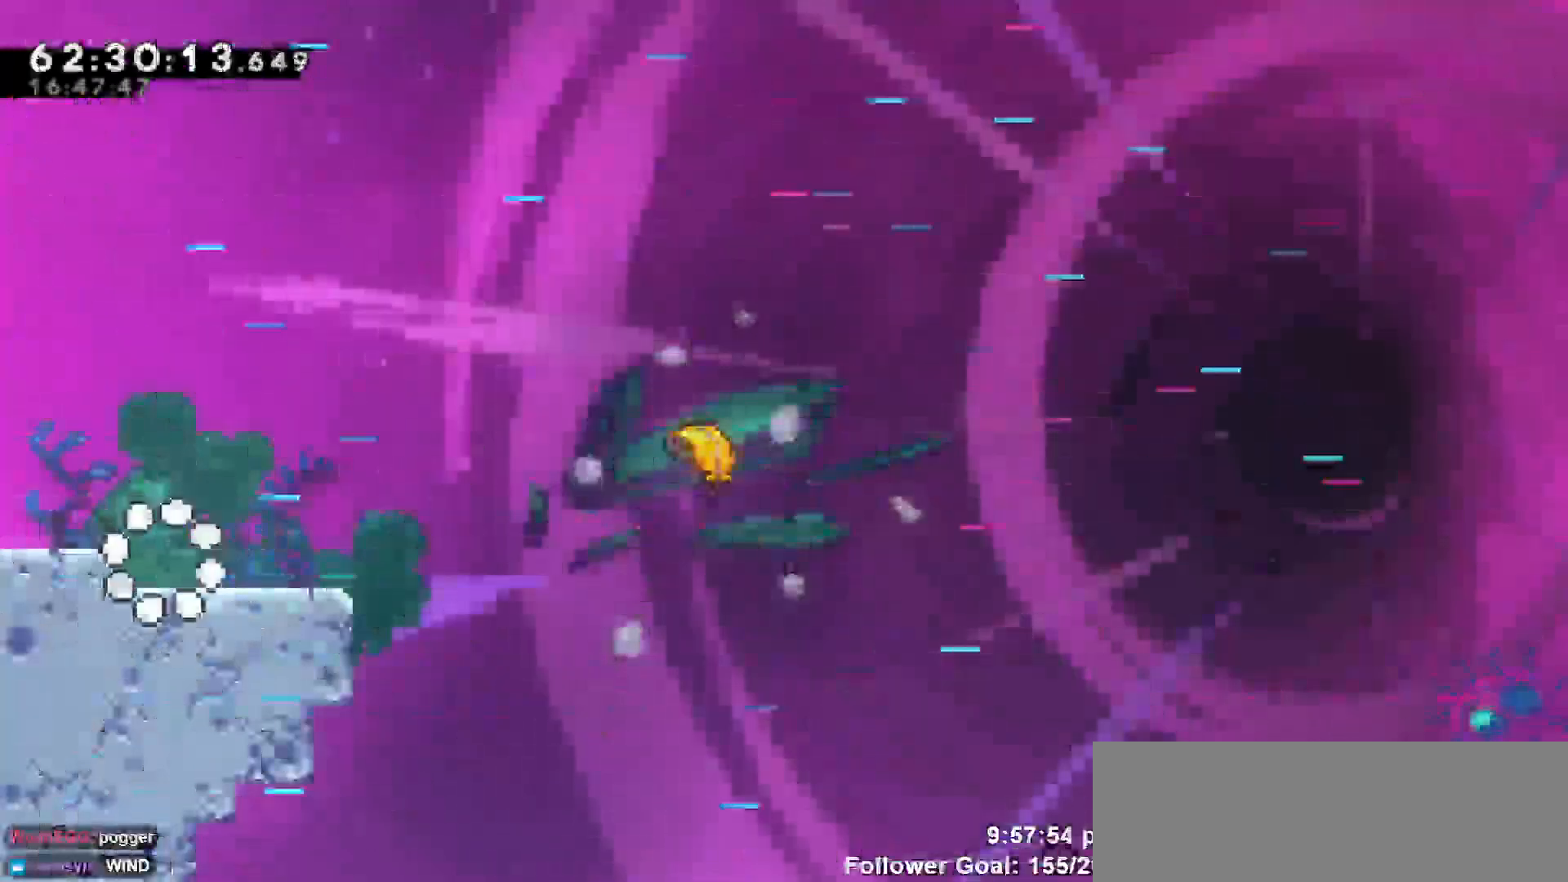
{"keys": [], "events": []}
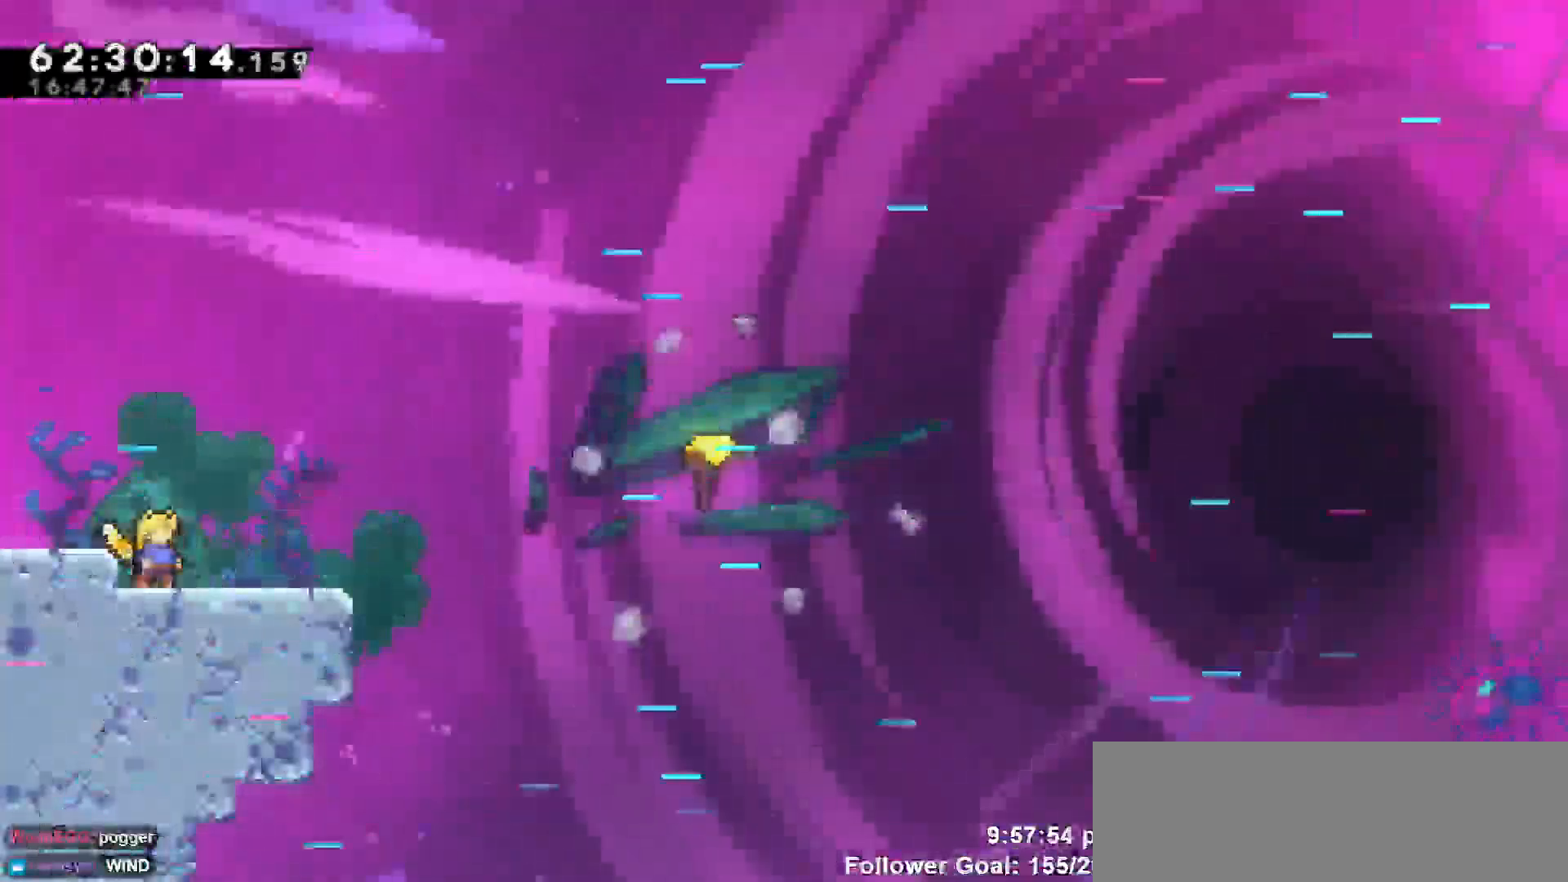
{"keys": [], "events": []}
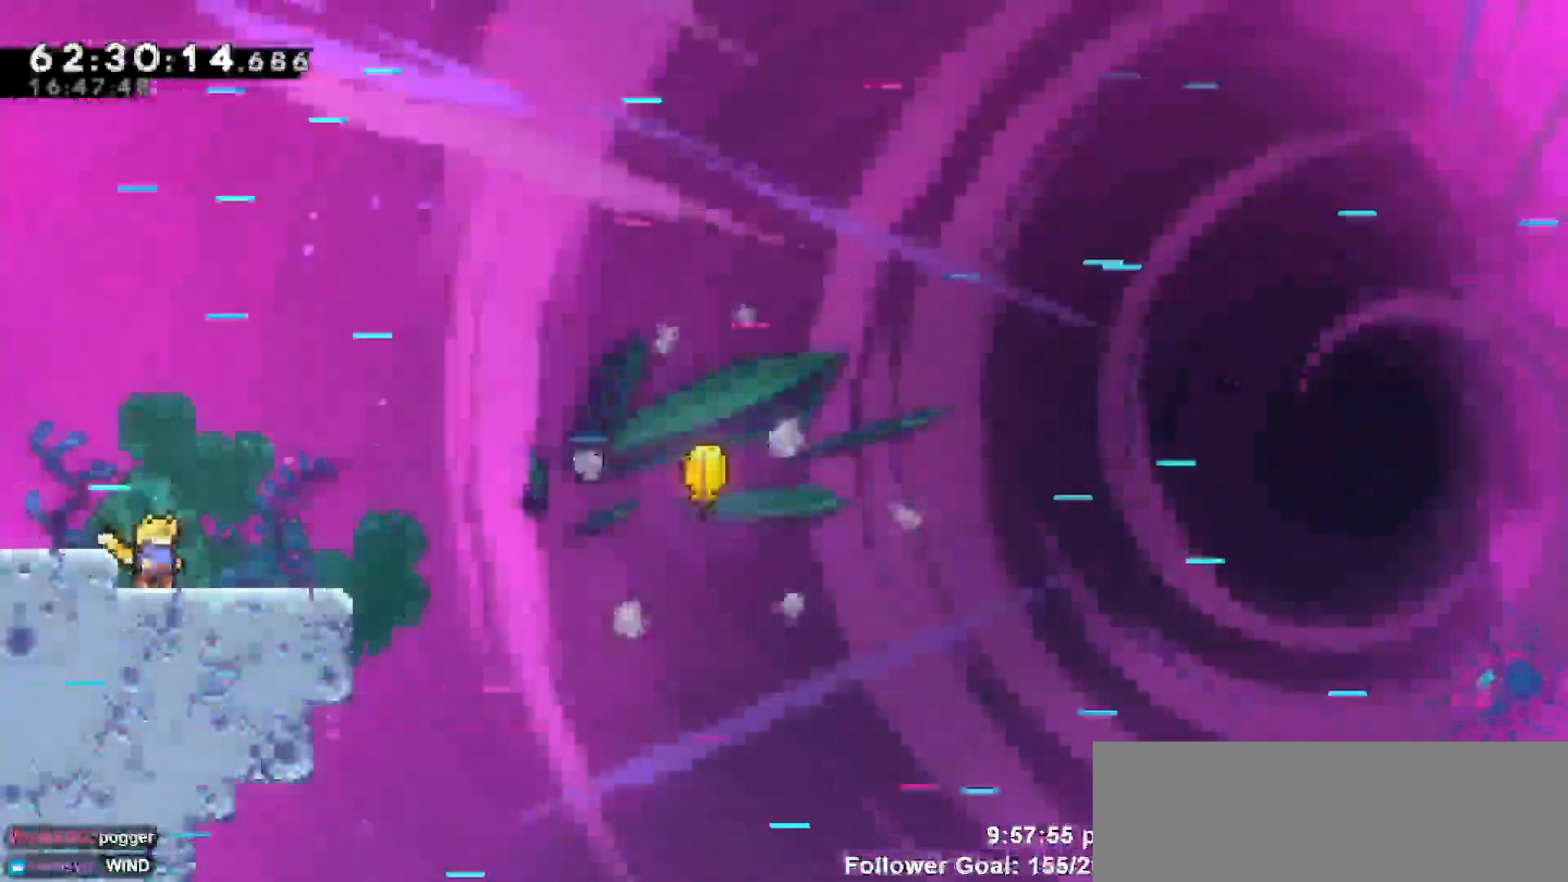
{"keys": [], "events": []}
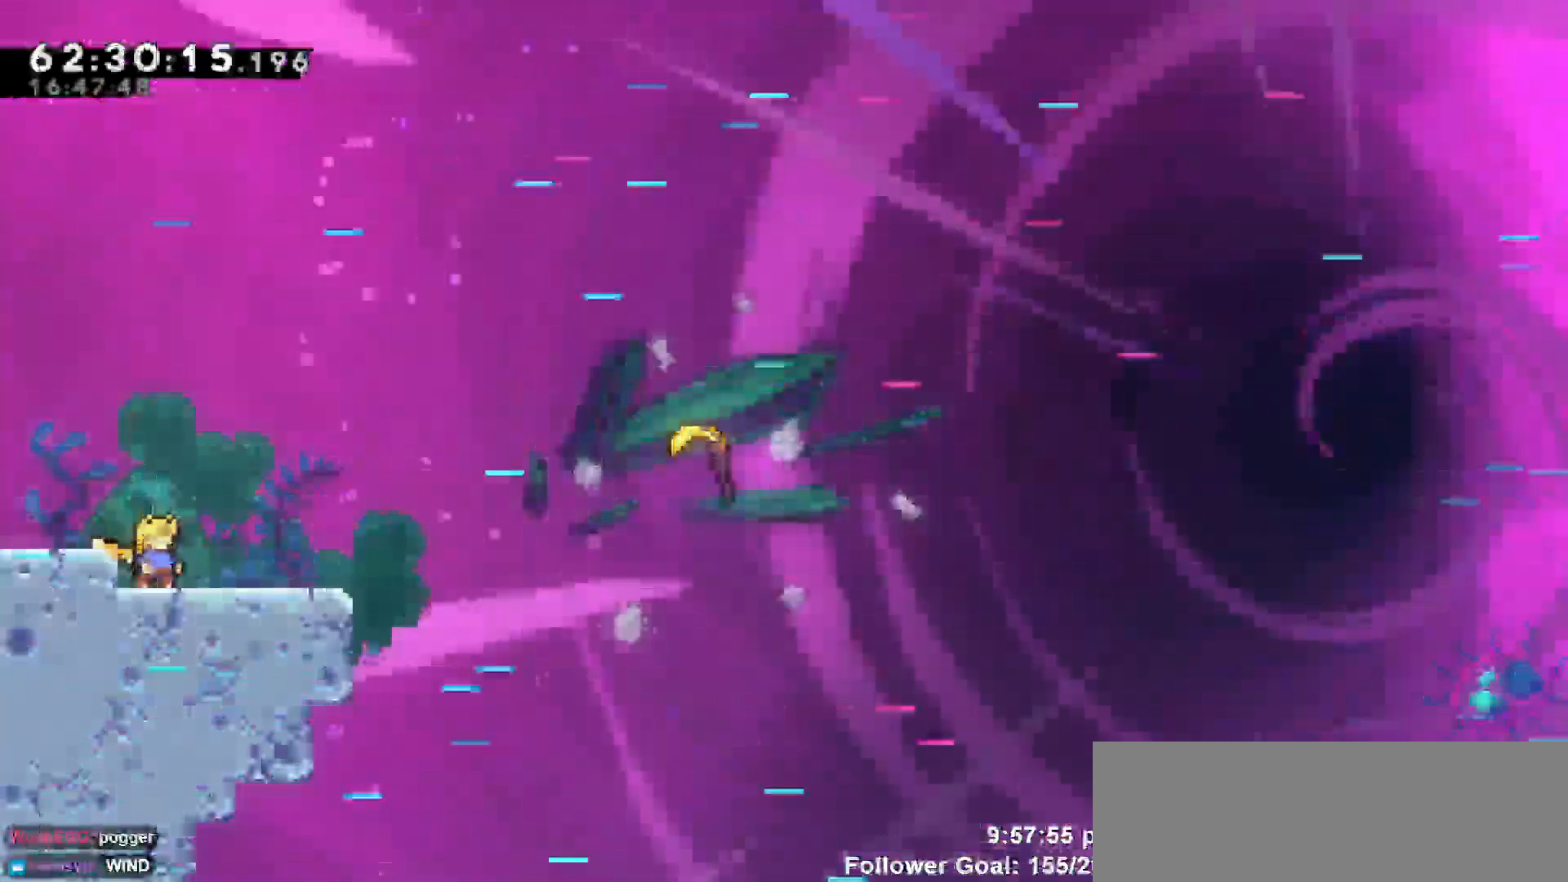
{"keys": [], "events": []}
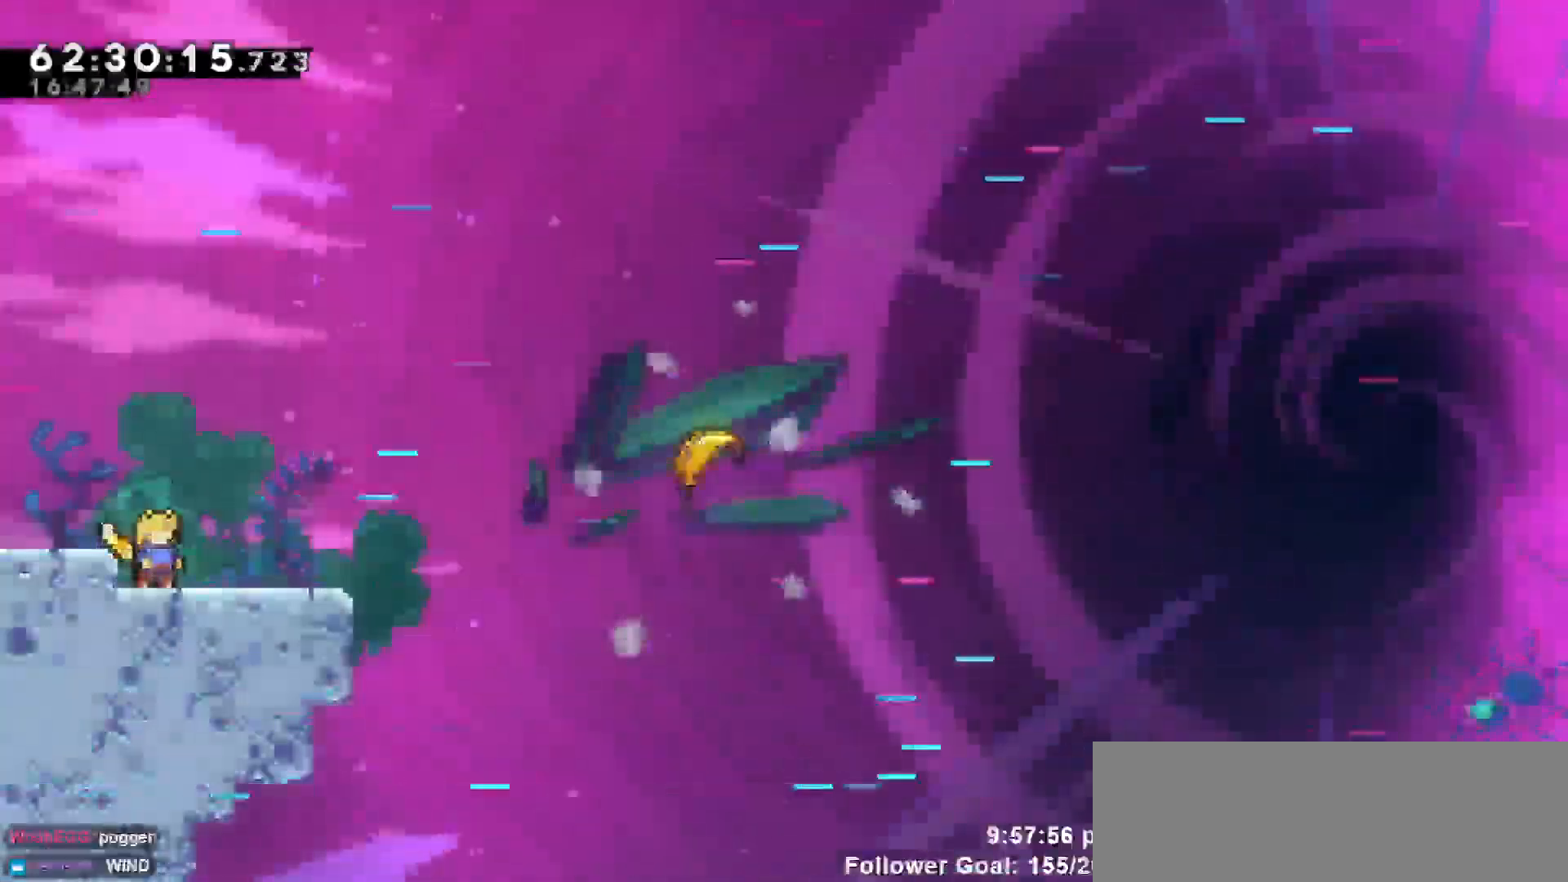
{"keys": [], "events": []}
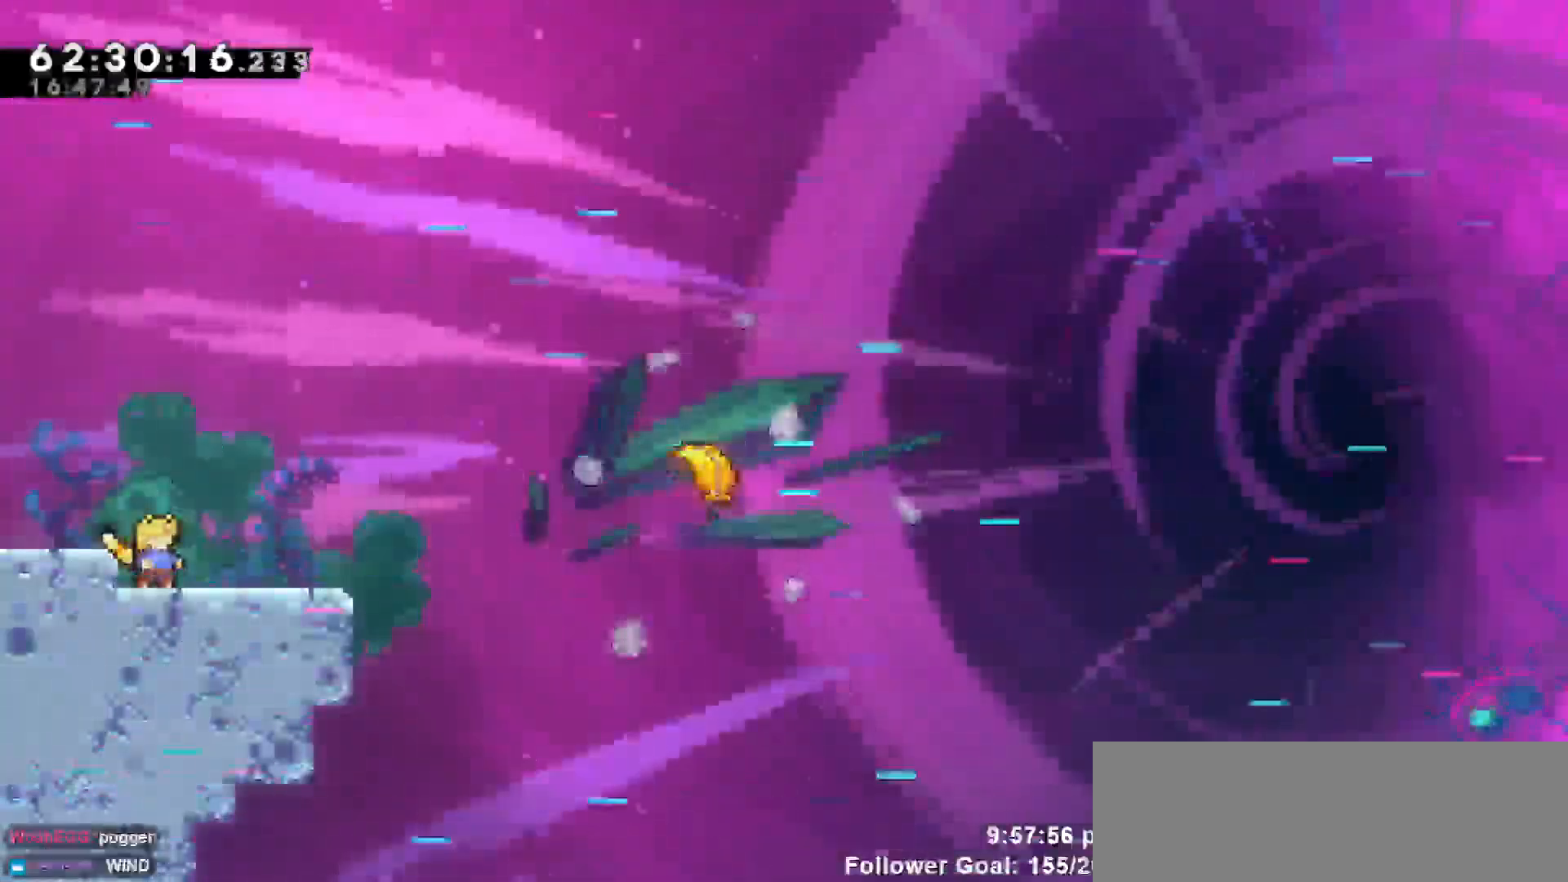
{"keys": [], "events": []}